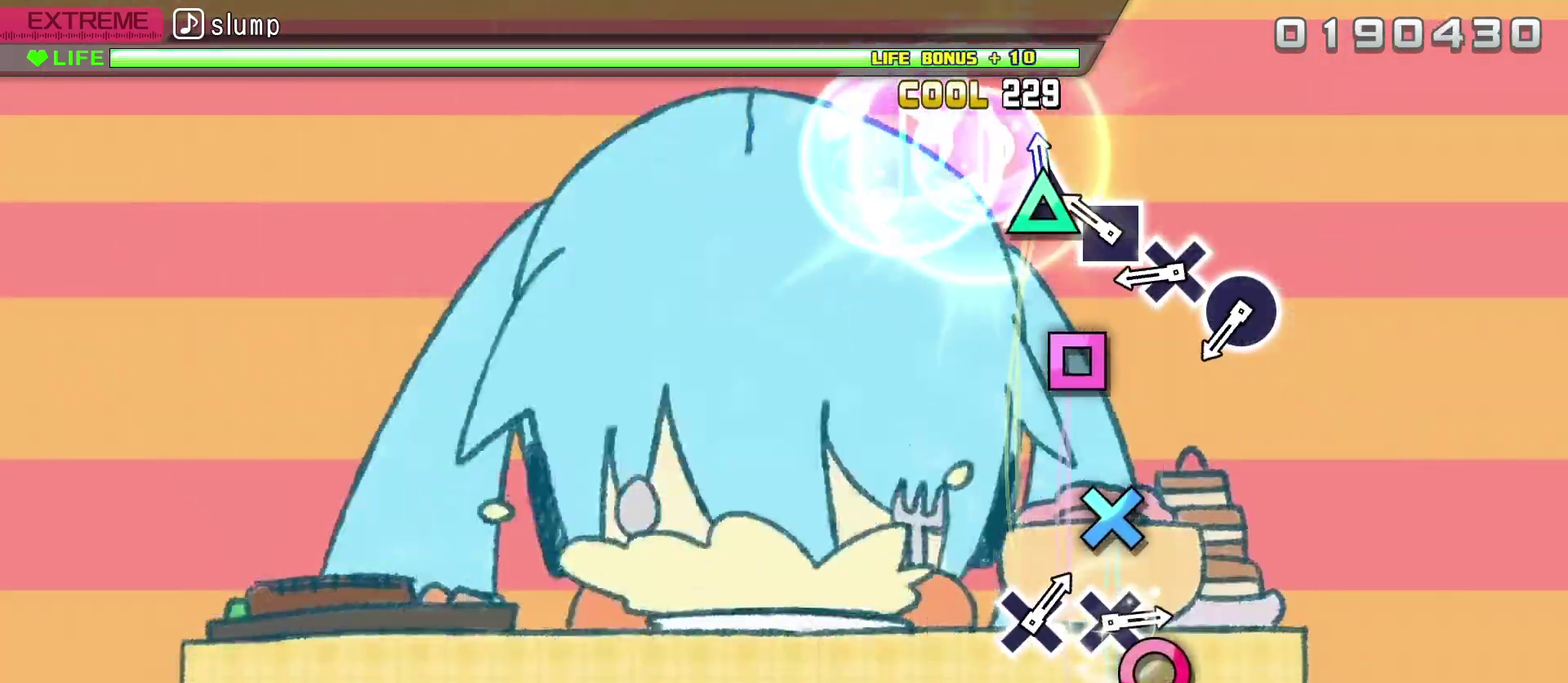
Gameplay with a controller (PlayStation layout); each line is a JSON object with the inputs held at the frame after it (dt_ms = milliseconds from this image to that frame). "events" lists button and stick changes between this image and that frame as [ms after this image, input, new state], when the widget could be followed in between. Not read: L3 R3 left_stick right_stick.
{"dt_ms": 800, "buttons": [], "events": [[117, "TRIANGLE", "up"], [167, "DPAD_LEFT", "down"], [267, "DPAD_LEFT", "up"], [350, "CROSS", "down"], [467, "CROSS", "up"], [533, "DPAD_RIGHT", "down"], [617, "DPAD_RIGHT", "up"]]}
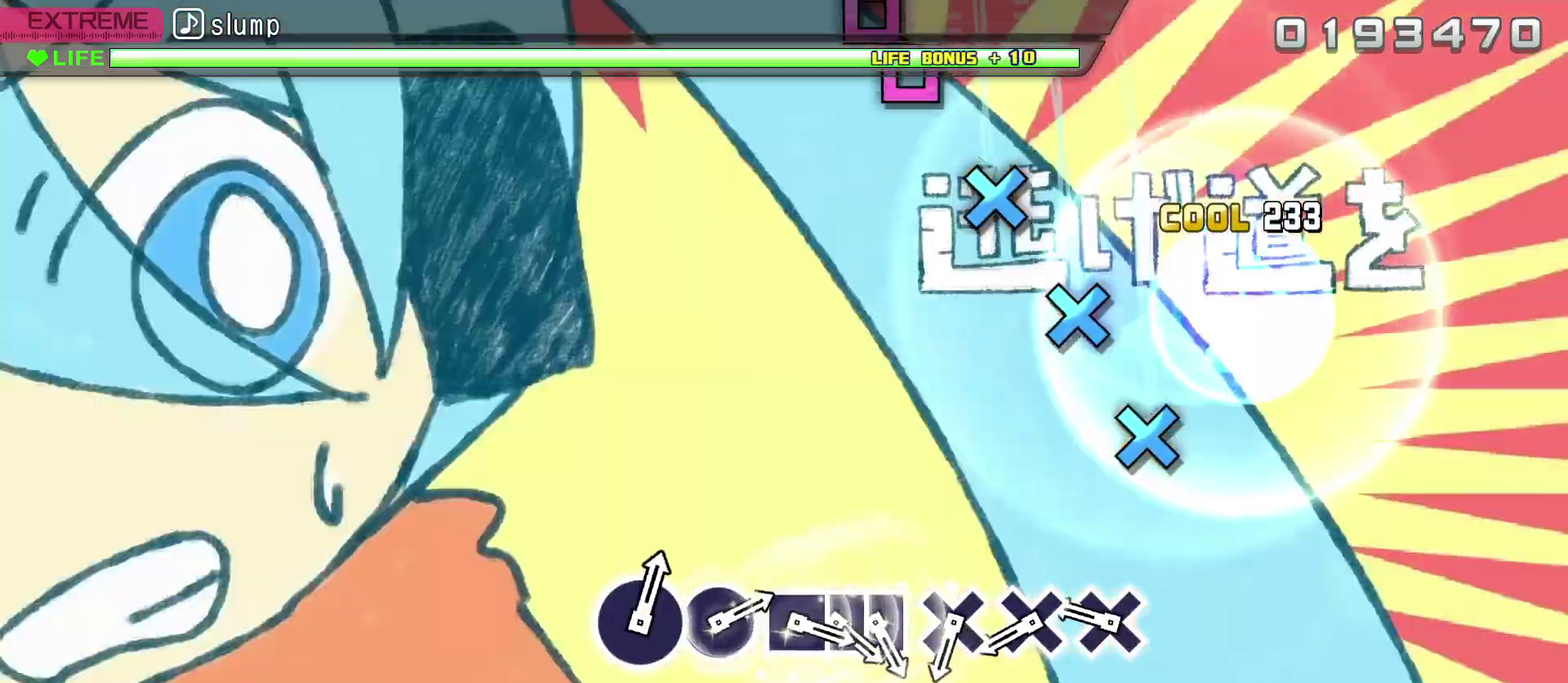
{"dt_ms": 300, "buttons": [], "events": [[217, "CROSS", "down"], [300, "CROSS", "up"]]}
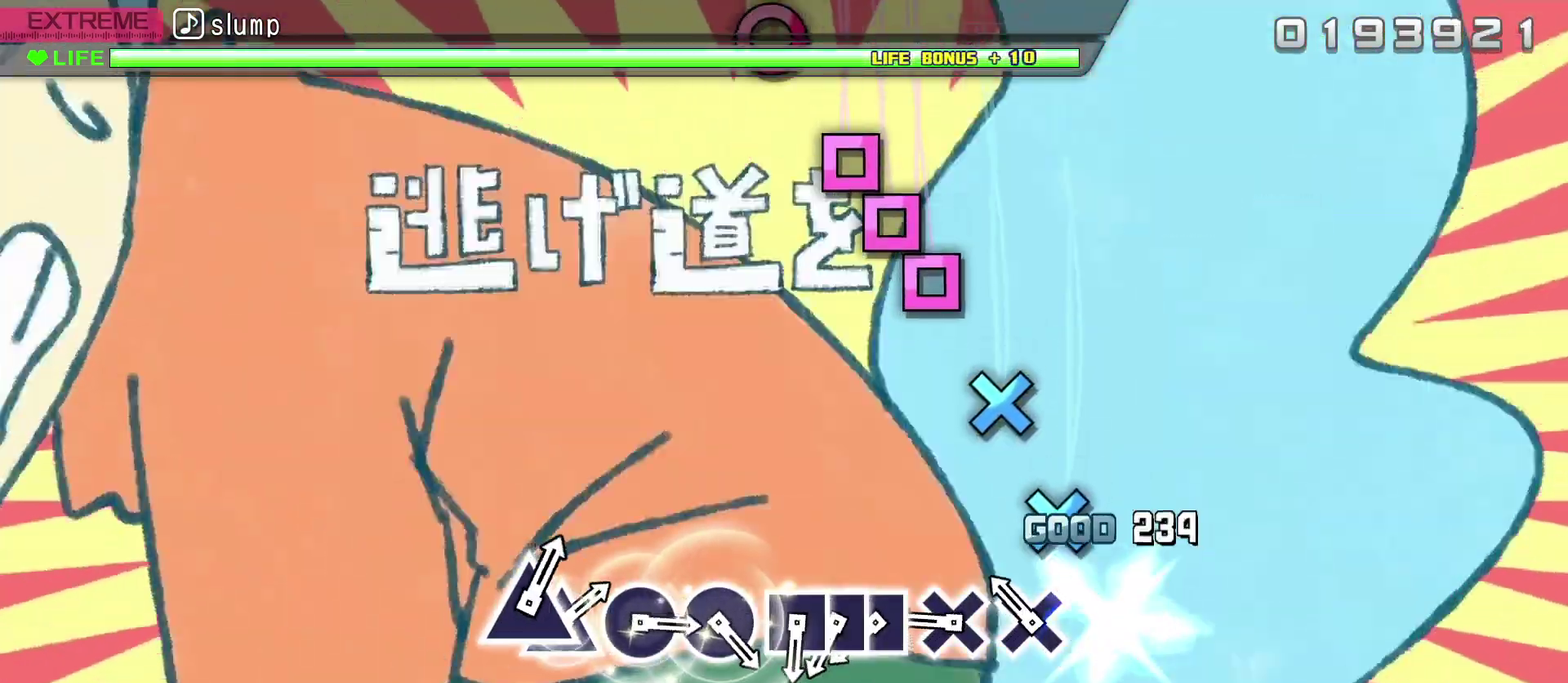
{"dt_ms": 600, "buttons": ["DPAD_LEFT"], "events": [[117, "CROSS", "down"], [167, "CROSS", "up"], [300, "CROSS", "down"], [350, "CROSS", "up"], [483, "SQUARE", "down"], [567, "DPAD_LEFT", "down"], [567, "SQUARE", "up"]]}
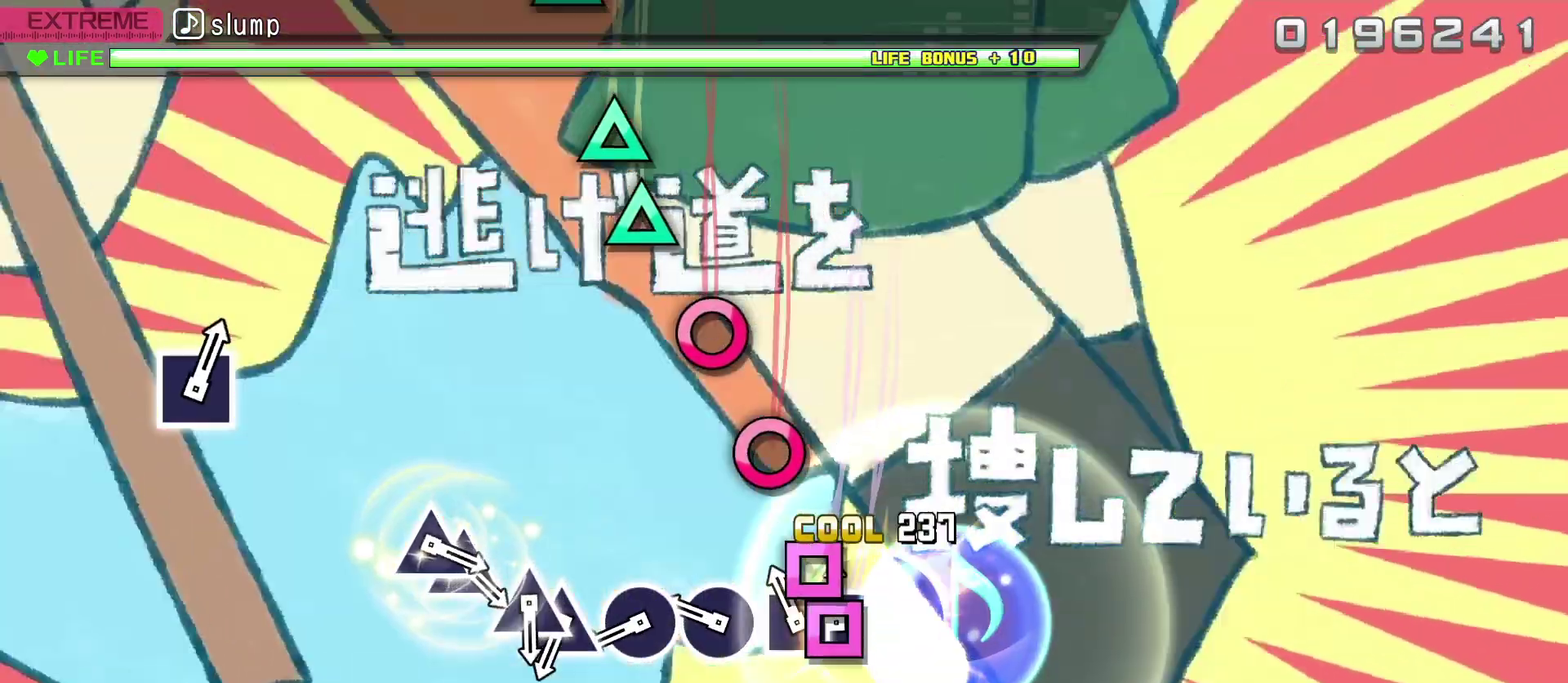
{"dt_ms": 400, "buttons": [], "events": [[67, "SQUARE", "down"], [100, "DPAD_LEFT", "up"], [150, "SQUARE", "up"], [250, "CIRCLE", "down"], [333, "CIRCLE", "up"]]}
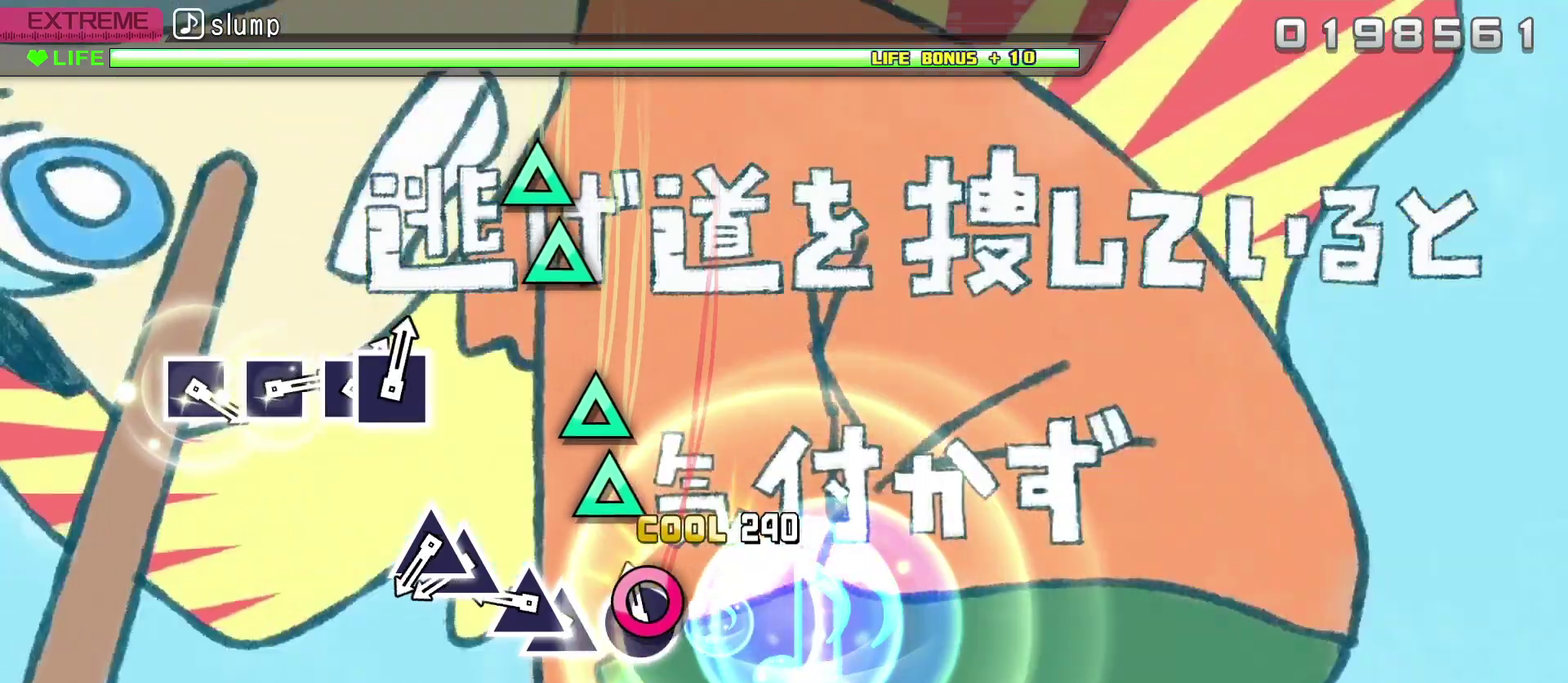
{"dt_ms": 500, "buttons": ["TRIANGLE"], "events": [[17, "CIRCLE", "down"], [83, "CIRCLE", "up"], [200, "TRIANGLE", "down"], [267, "DPAD_UP", "down"], [267, "TRIANGLE", "up"], [367, "DPAD_UP", "up"], [433, "TRIANGLE", "down"]]}
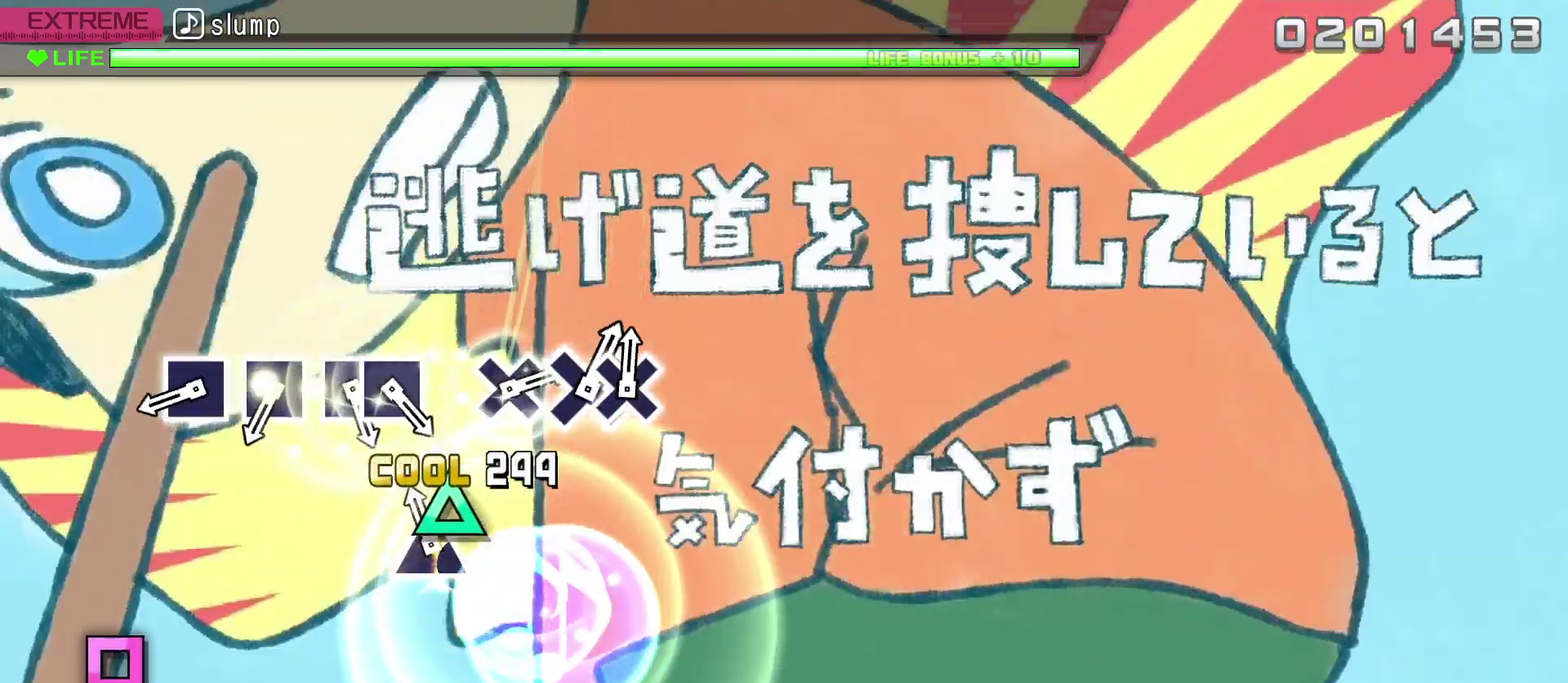
{"dt_ms": 500, "buttons": [], "events": [[33, "TRIANGLE", "up"], [50, "DPAD_UP", "down"], [133, "DPAD_UP", "up"], [400, "SQUARE", "down"], [483, "SQUARE", "up"]]}
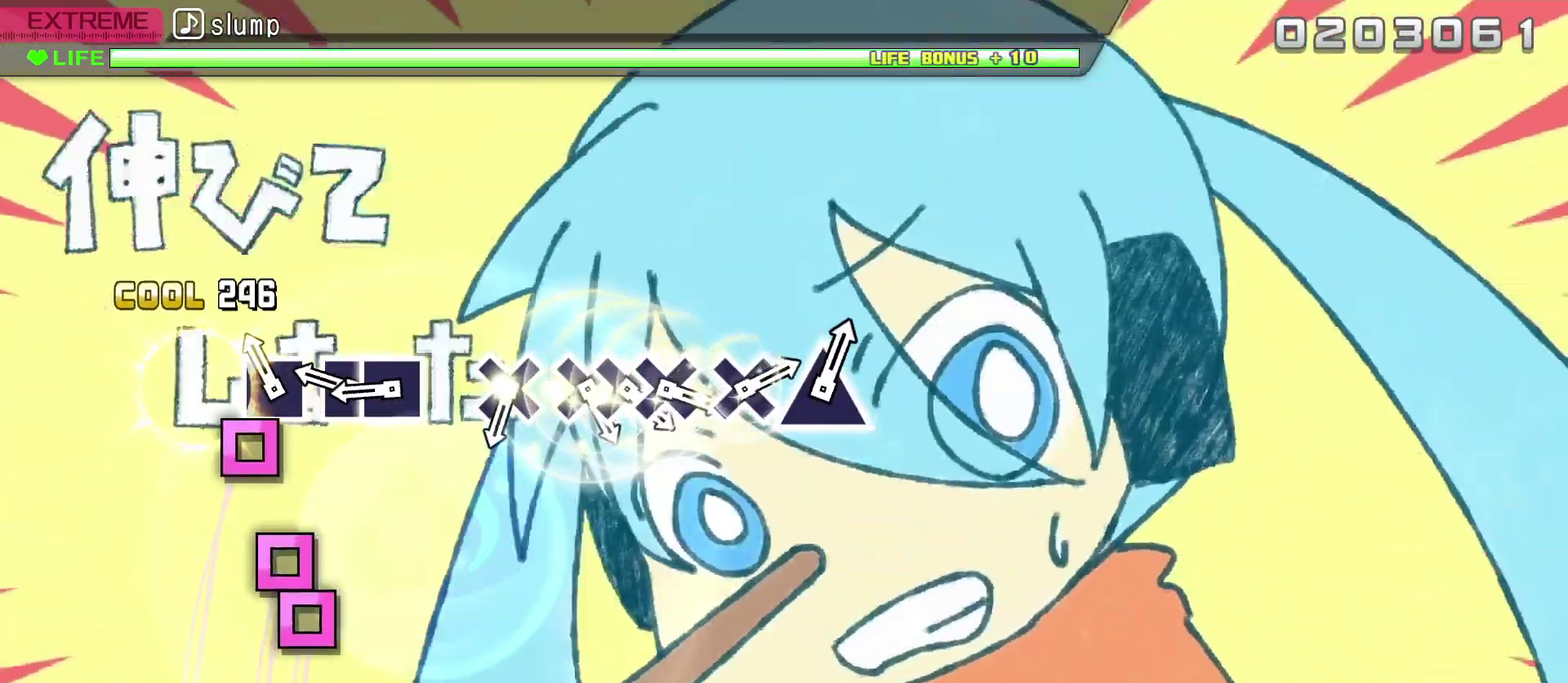
{"dt_ms": 500, "buttons": [], "events": [[67, "SQUARE", "down"], [117, "SQUARE", "up"], [233, "SQUARE", "down"], [333, "SQUARE", "up"], [383, "DPAD_LEFT", "down"], [500, "DPAD_LEFT", "up"]]}
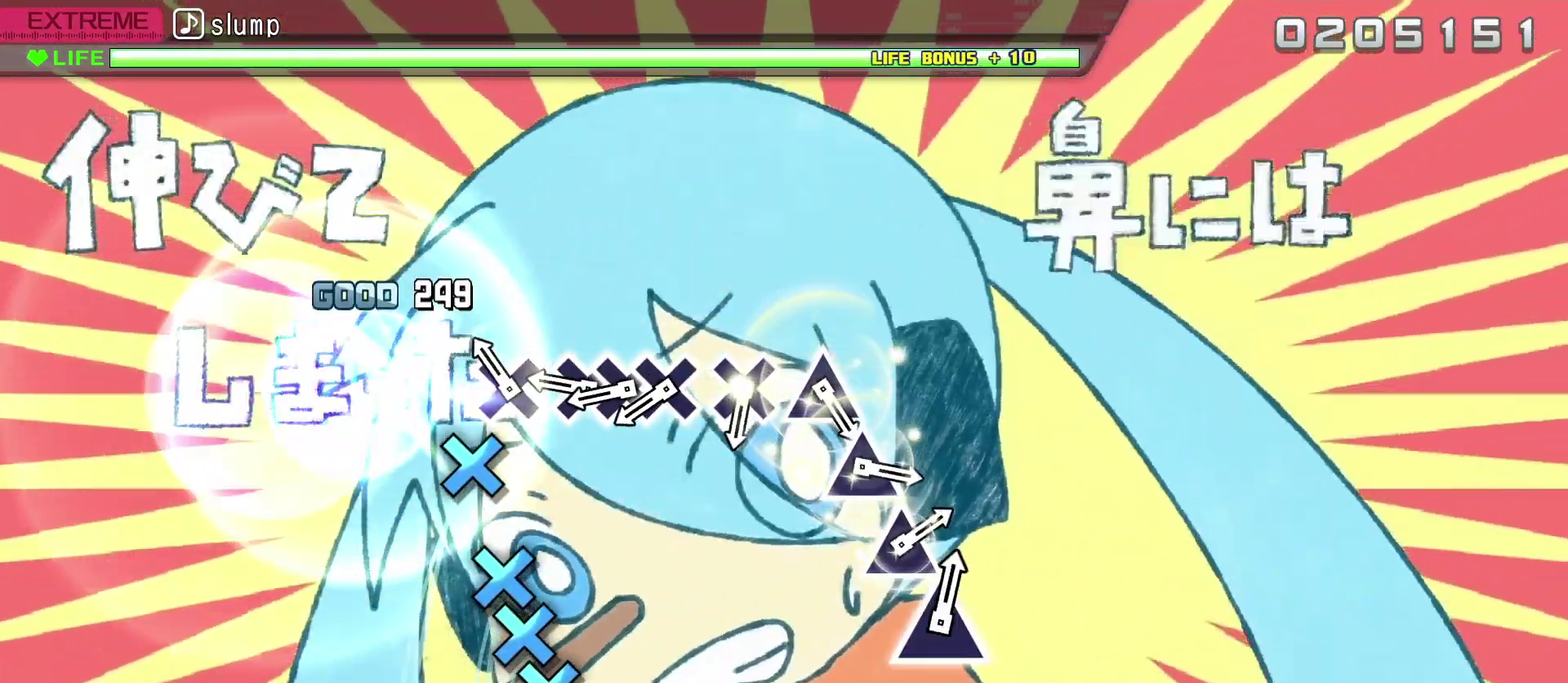
{"dt_ms": 500, "buttons": ["CROSS", "DPAD_DOWN"], "events": [[133, "CROSS", "down"], [217, "CROSS", "up"], [300, "CROSS", "down"], [400, "CROSS", "up"], [433, "DPAD_DOWN", "down"], [483, "CROSS", "down"]]}
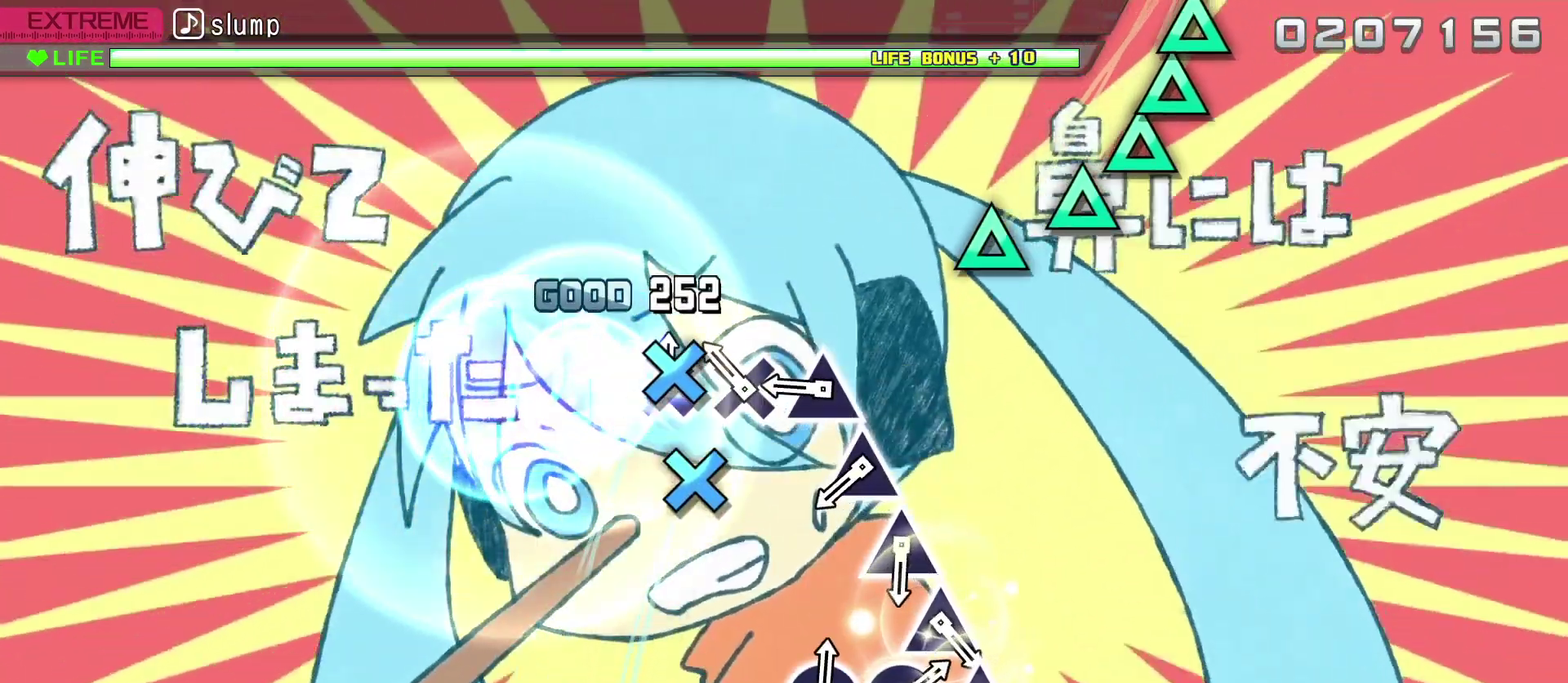
{"dt_ms": 400, "buttons": [], "events": [[33, "DPAD_DOWN", "up"], [67, "CROSS", "up"], [167, "CROSS", "down"], [217, "CROSS", "up"], [333, "TRIANGLE", "down"], [400, "TRIANGLE", "up"]]}
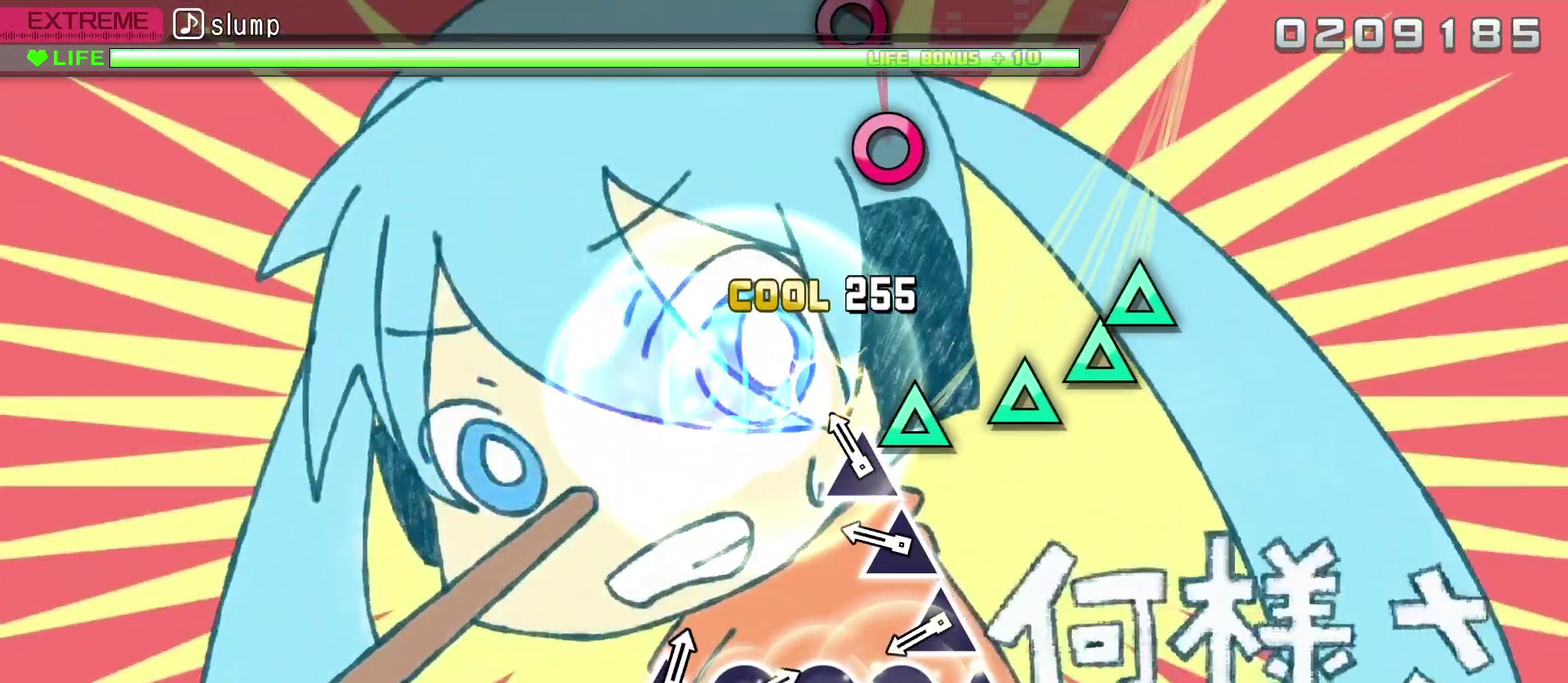
{"dt_ms": 600, "buttons": ["TRIANGLE"], "events": [[83, "TRIANGLE", "down"], [183, "TRIANGLE", "up"], [250, "TRIANGLE", "down"], [333, "TRIANGLE", "up"], [450, "TRIANGLE", "down"], [500, "TRIANGLE", "up"], [600, "TRIANGLE", "down"]]}
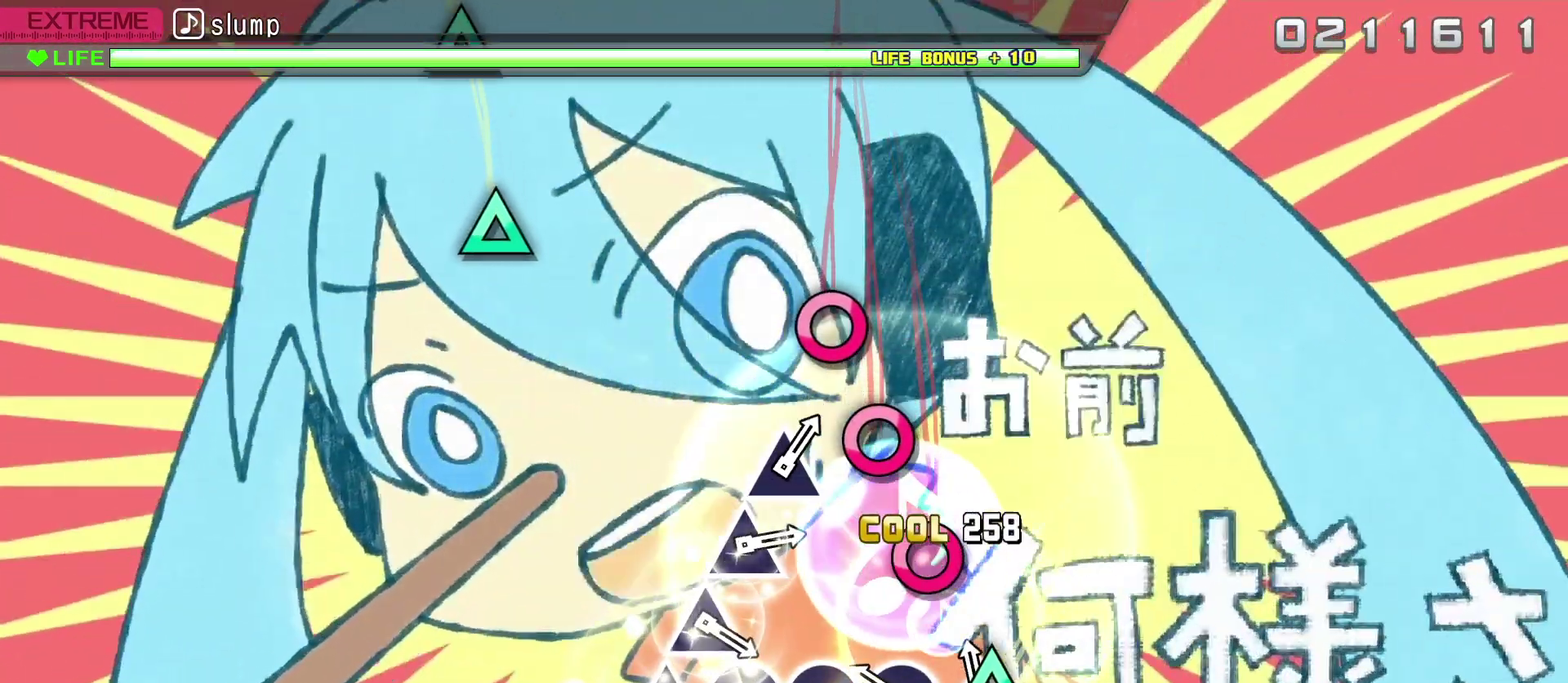
{"dt_ms": 300, "buttons": [], "events": [[100, "TRIANGLE", "up"], [167, "DPAD_RIGHT", "down"], [250, "DPAD_RIGHT", "up"]]}
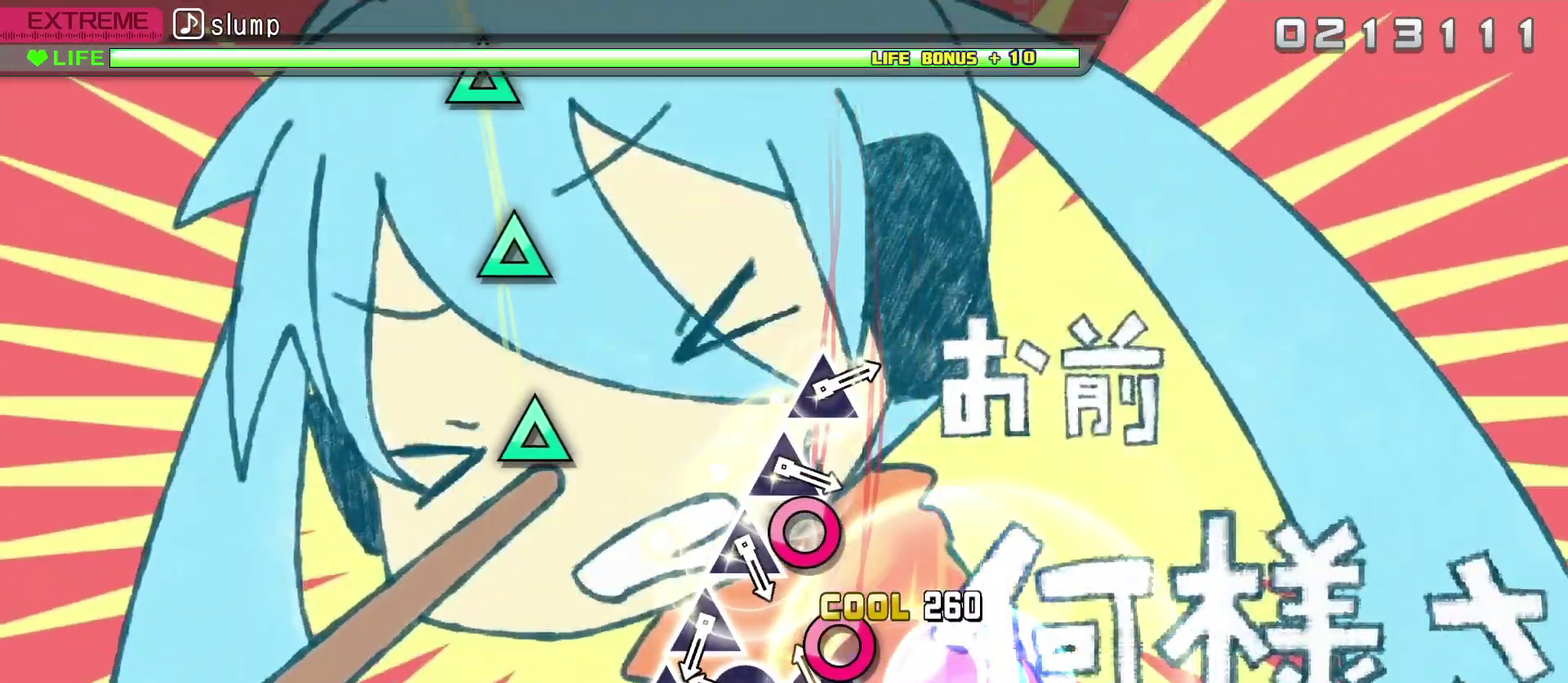
{"dt_ms": 900, "buttons": [], "events": [[33, "DPAD_RIGHT", "down"], [133, "DPAD_RIGHT", "up"], [217, "DPAD_RIGHT", "down"], [267, "DPAD_RIGHT", "up"], [400, "TRIANGLE", "down"], [500, "TRIANGLE", "up"], [583, "TRIANGLE", "down"], [683, "TRIANGLE", "up"], [767, "TRIANGLE", "down"], [850, "TRIANGLE", "up"]]}
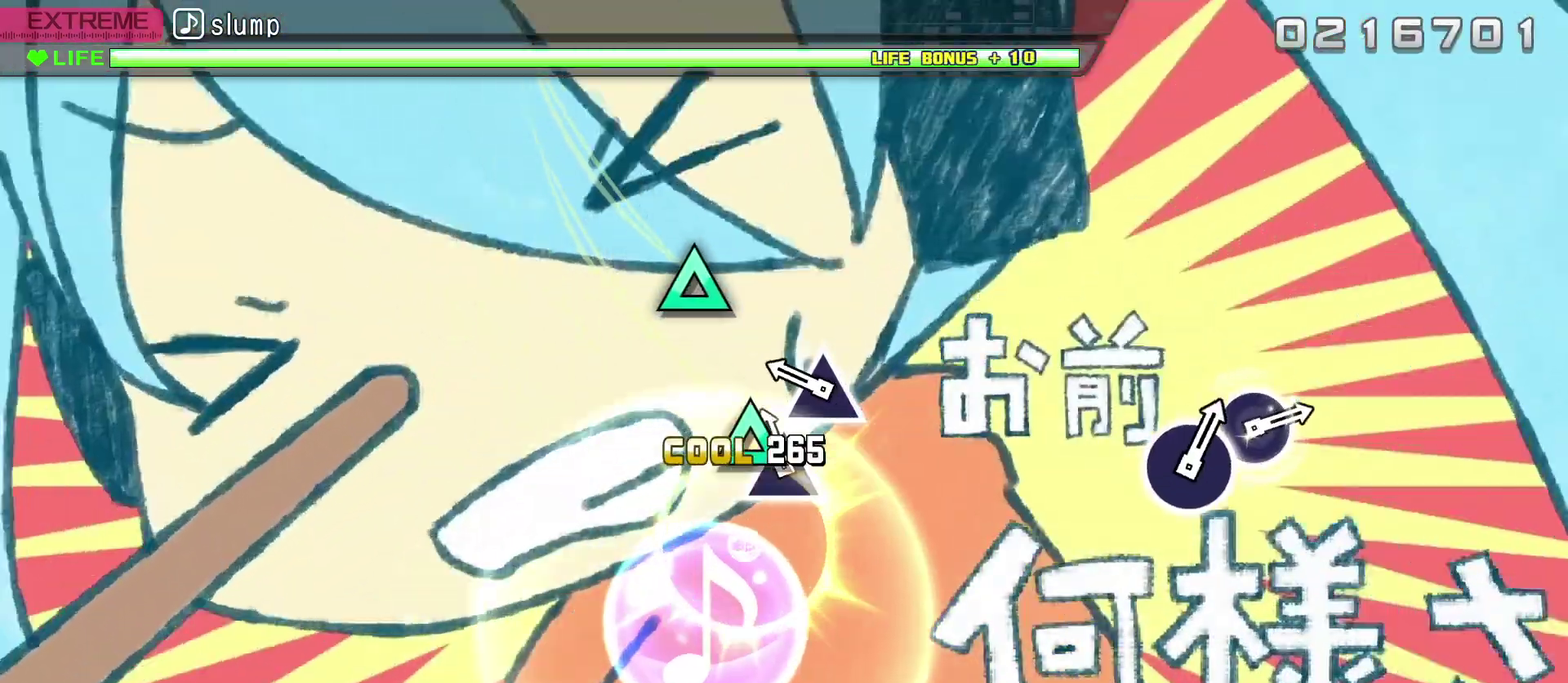
{"dt_ms": 300, "buttons": ["TRIANGLE"], "events": [[50, "TRIANGLE", "down"], [133, "TRIANGLE", "up"], [233, "TRIANGLE", "down"]]}
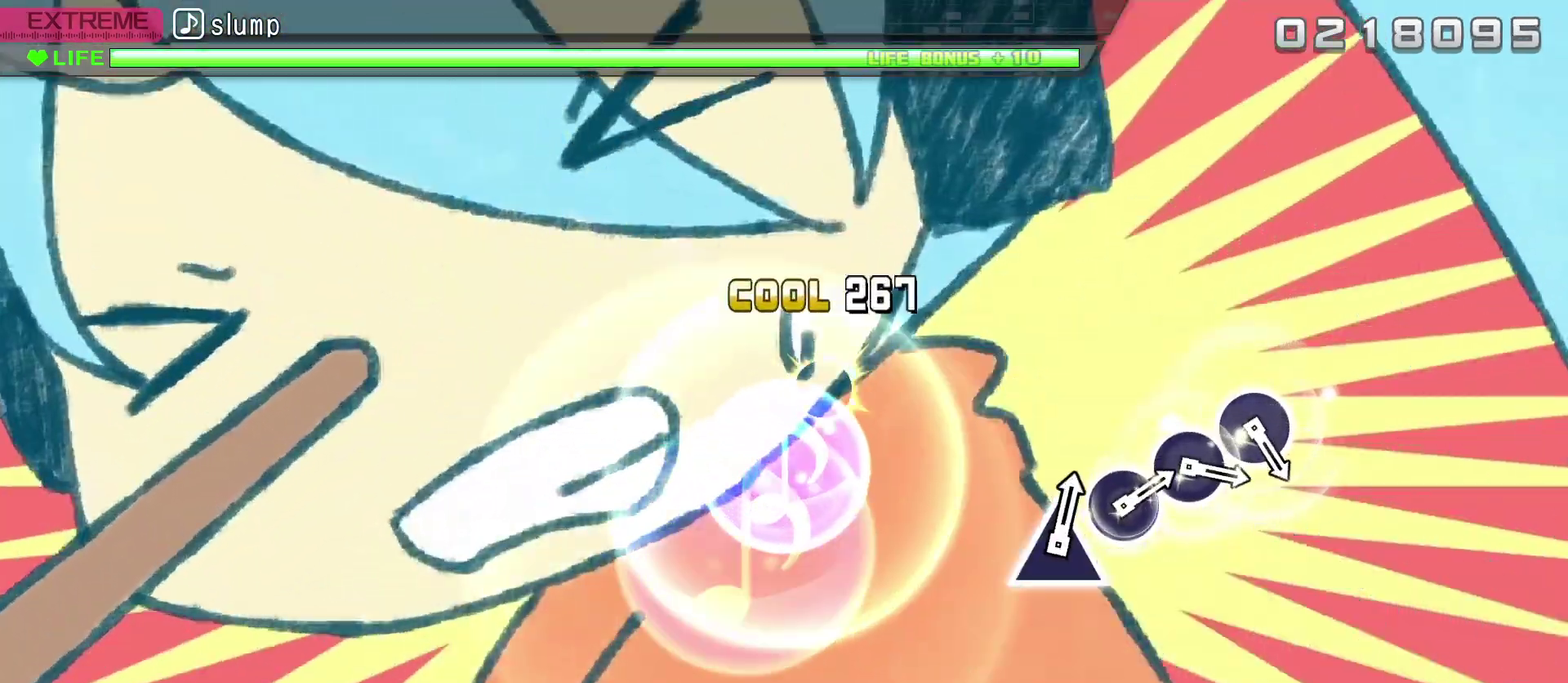
{"dt_ms": 500, "buttons": [], "events": [[33, "TRIANGLE", "up"]]}
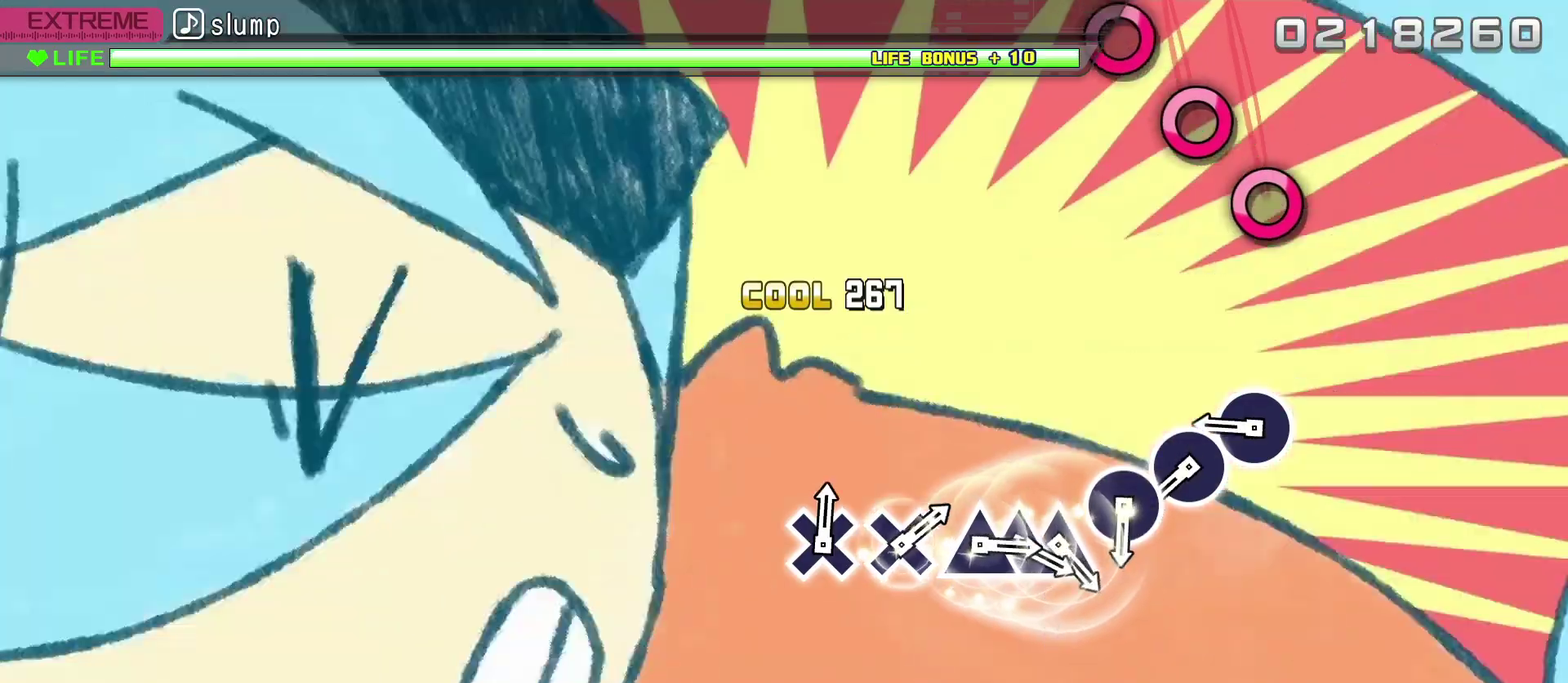
{"dt_ms": 300, "buttons": ["CIRCLE"], "events": [[300, "CIRCLE", "down"]]}
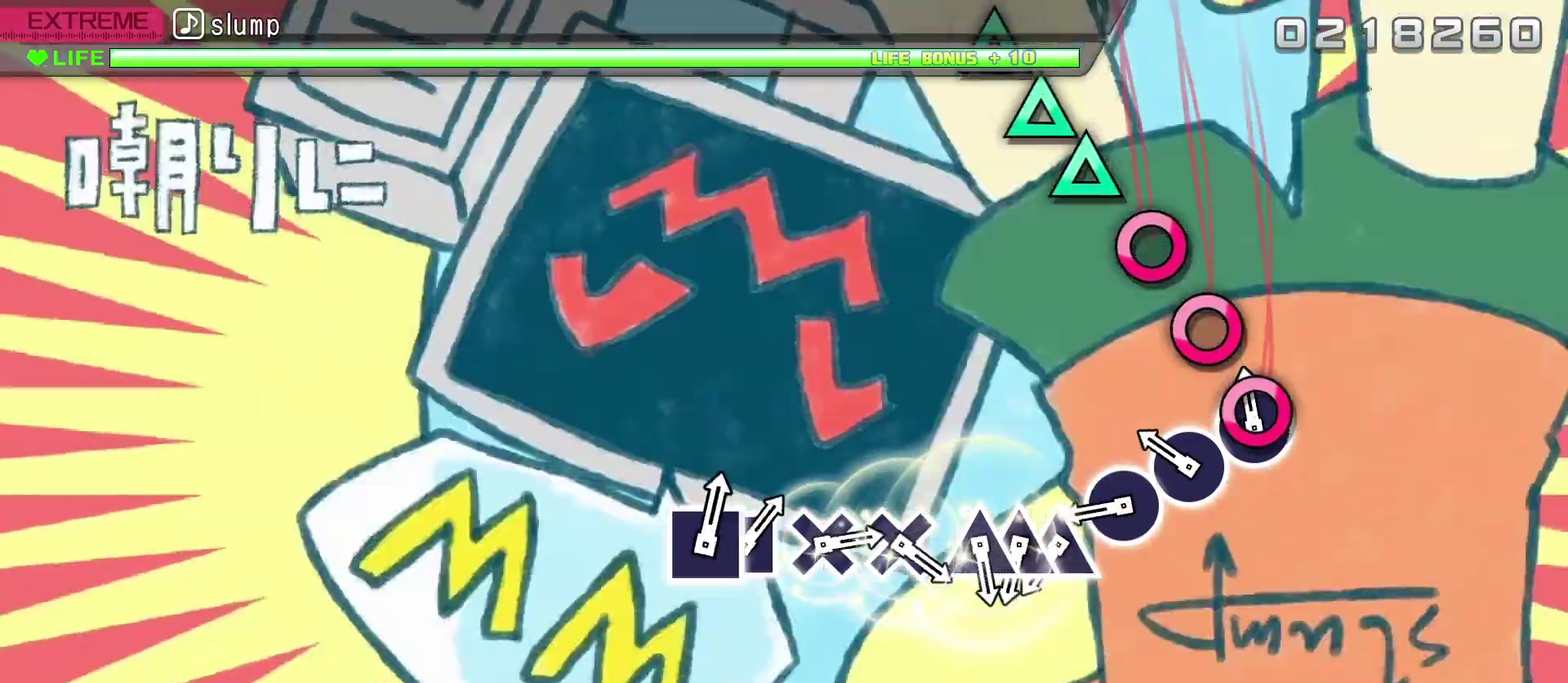
{"dt_ms": 700, "buttons": ["DPAD_UP"], "events": [[83, "CIRCLE", "up"], [200, "CIRCLE", "down"], [283, "CIRCLE", "up"], [367, "CIRCLE", "down"], [433, "CIRCLE", "up"], [567, "TRIANGLE", "down"], [617, "DPAD_UP", "down"], [633, "TRIANGLE", "up"]]}
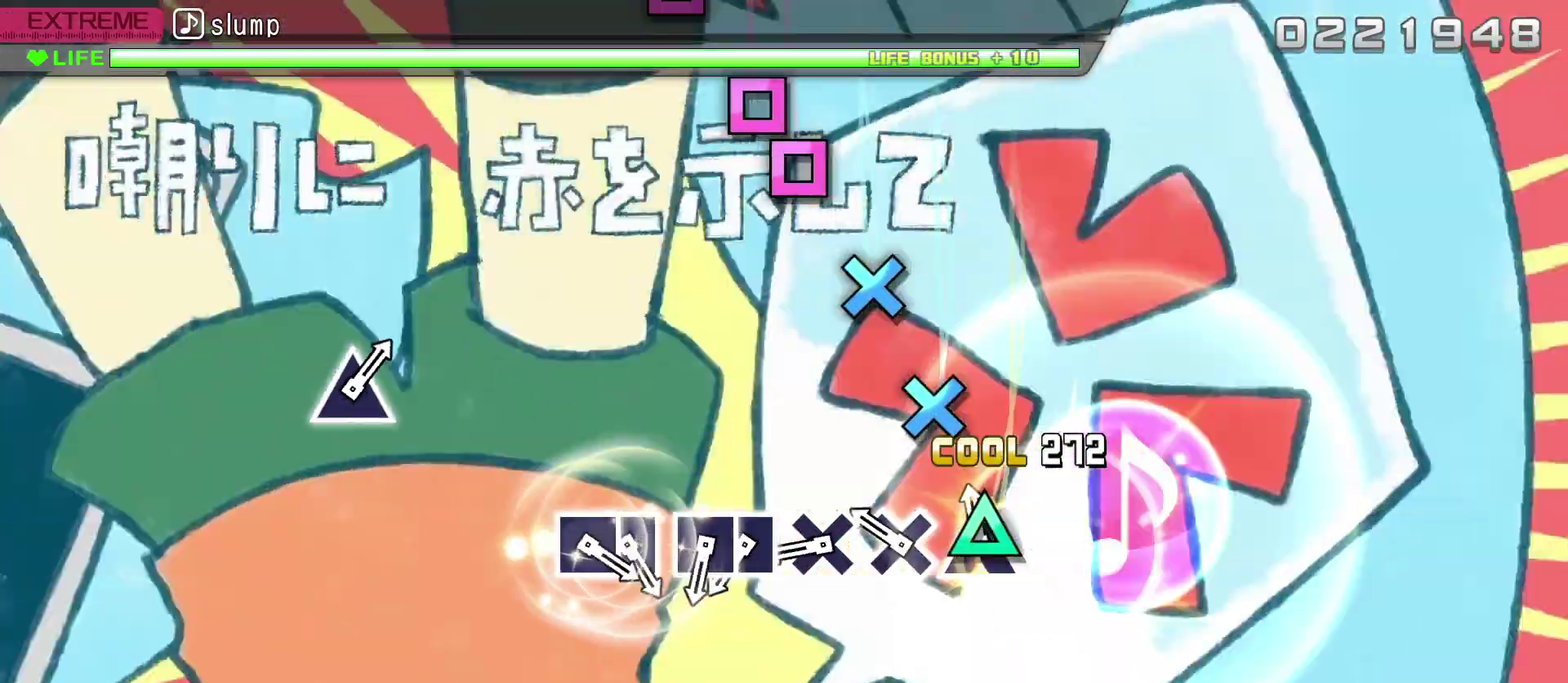
{"dt_ms": 300, "buttons": ["CROSS"], "events": [[33, "DPAD_UP", "up"], [33, "TRIANGLE", "down"], [100, "TRIANGLE", "up"], [250, "CROSS", "down"]]}
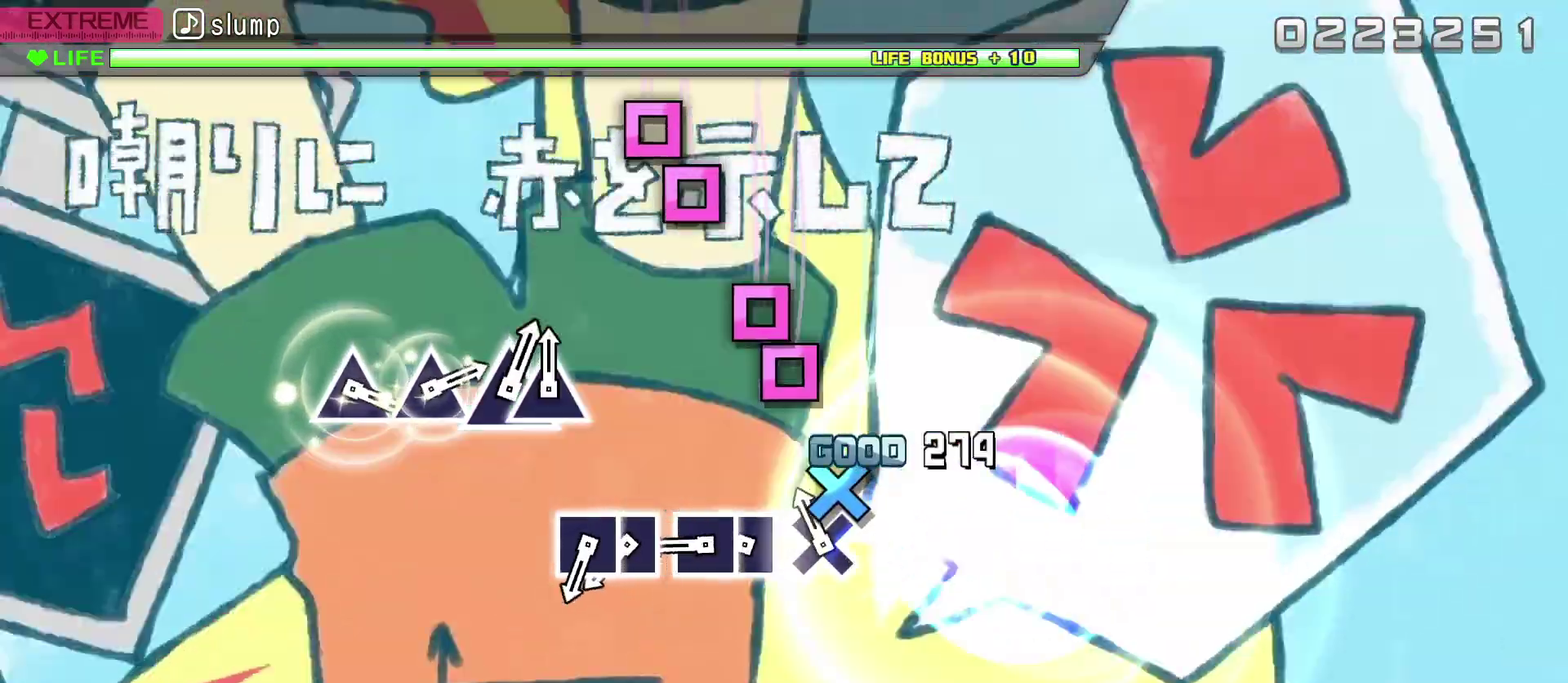
{"dt_ms": 900, "buttons": [], "events": [[17, "CROSS", "up"], [83, "CROSS", "down"], [167, "CROSS", "up"], [267, "SQUARE", "down"], [333, "SQUARE", "up"], [367, "DPAD_LEFT", "down"], [467, "DPAD_LEFT", "up"], [533, "SQUARE", "down"], [617, "SQUARE", "up"], [650, "DPAD_LEFT", "down"], [717, "DPAD_LEFT", "up"]]}
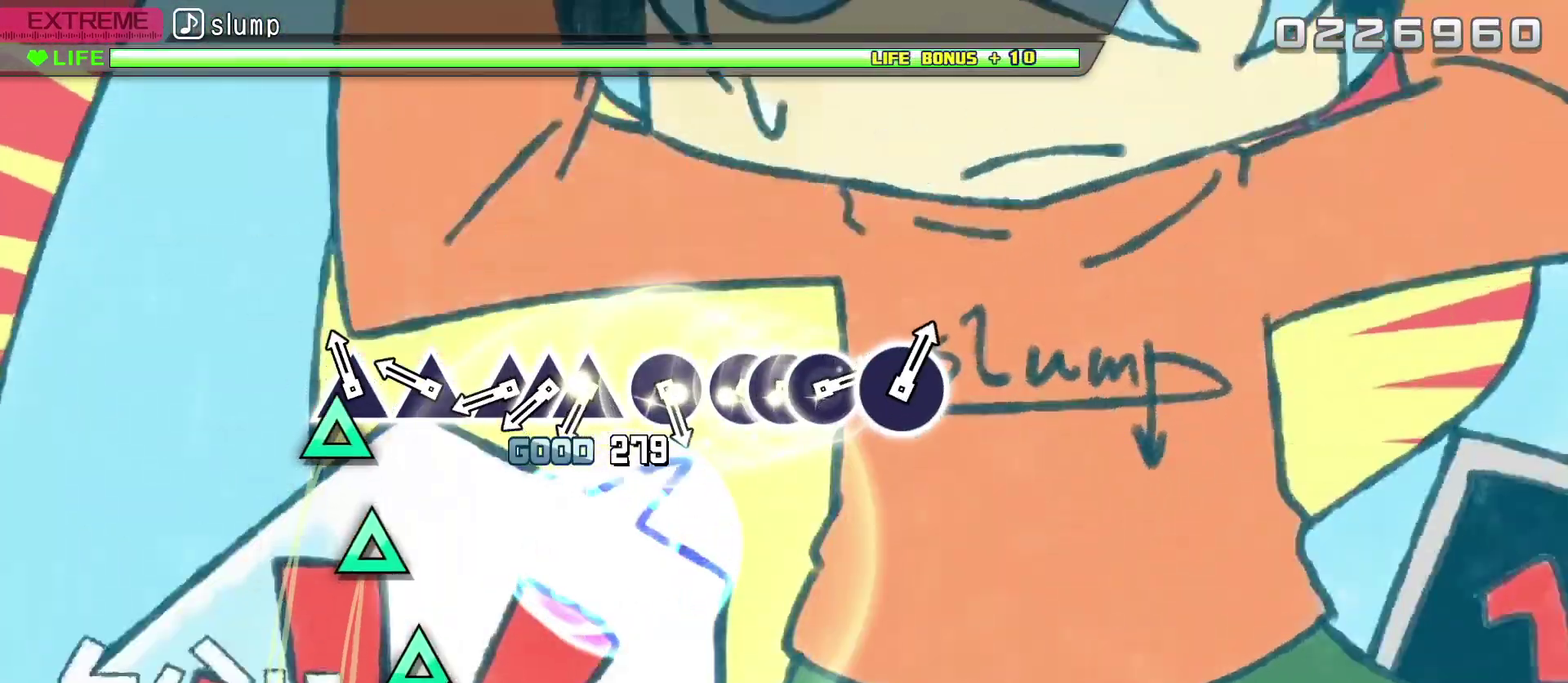
{"dt_ms": 300, "buttons": [], "events": [[33, "TRIANGLE", "down"], [117, "TRIANGLE", "up"], [233, "TRIANGLE", "down"], [283, "TRIANGLE", "up"]]}
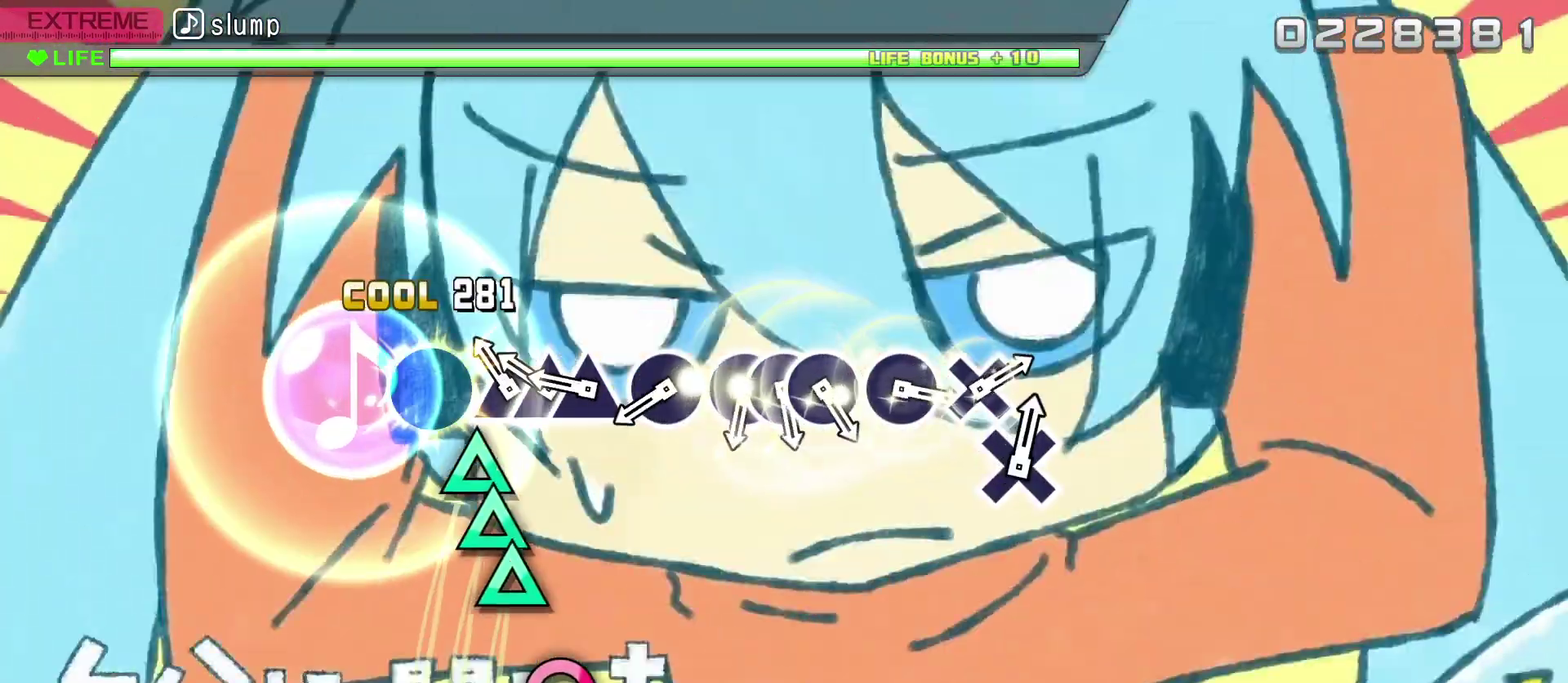
{"dt_ms": 500, "buttons": ["CIRCLE"], "events": [[100, "TRIANGLE", "down"], [167, "DPAD_UP", "down"], [167, "TRIANGLE", "up"], [267, "TRIANGLE", "down"], [300, "DPAD_UP", "up"], [333, "TRIANGLE", "up"], [467, "CIRCLE", "down"]]}
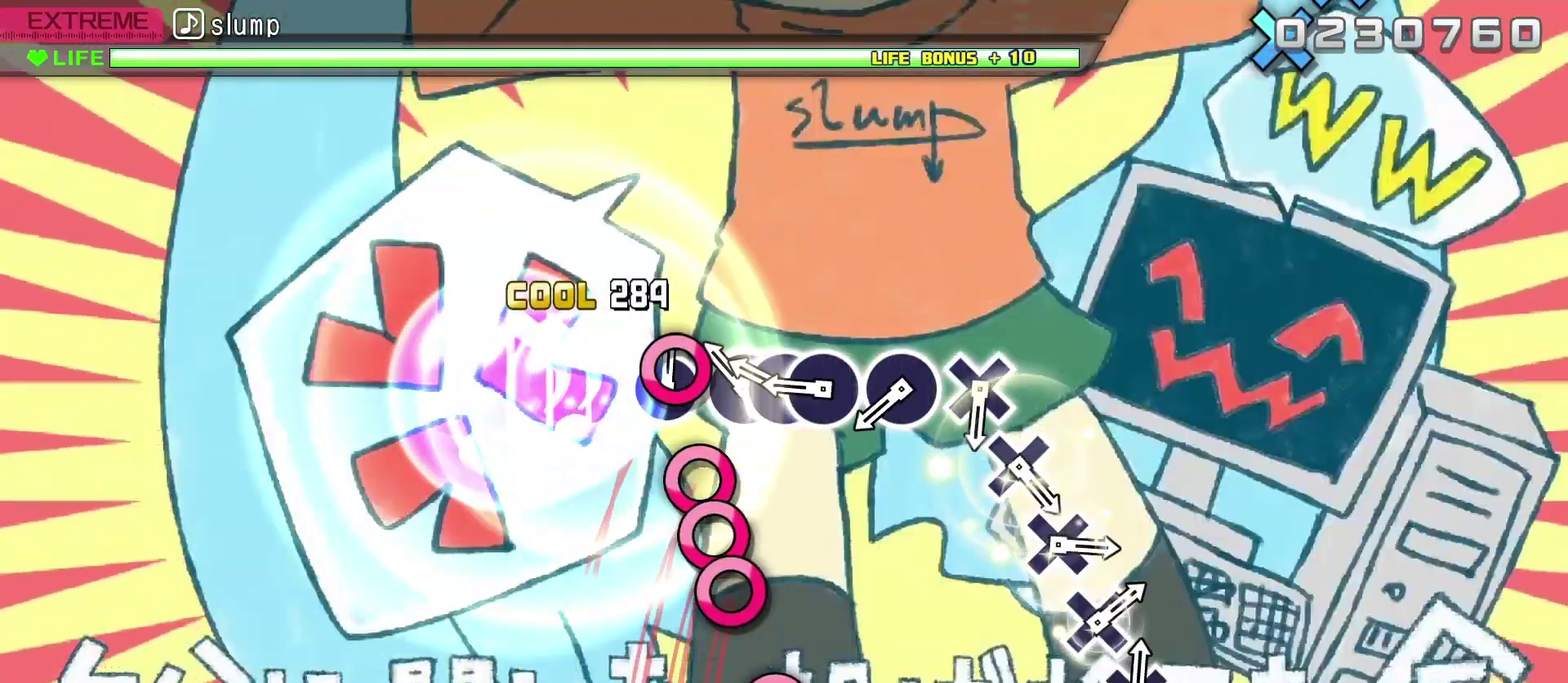
{"dt_ms": 500, "buttons": ["CIRCLE"], "events": [[50, "CIRCLE", "up"], [150, "CIRCLE", "down"], [250, "CIRCLE", "up"], [250, "DPAD_RIGHT", "down"], [333, "CIRCLE", "down"], [333, "DPAD_RIGHT", "up"], [417, "CIRCLE", "up"], [500, "CIRCLE", "down"]]}
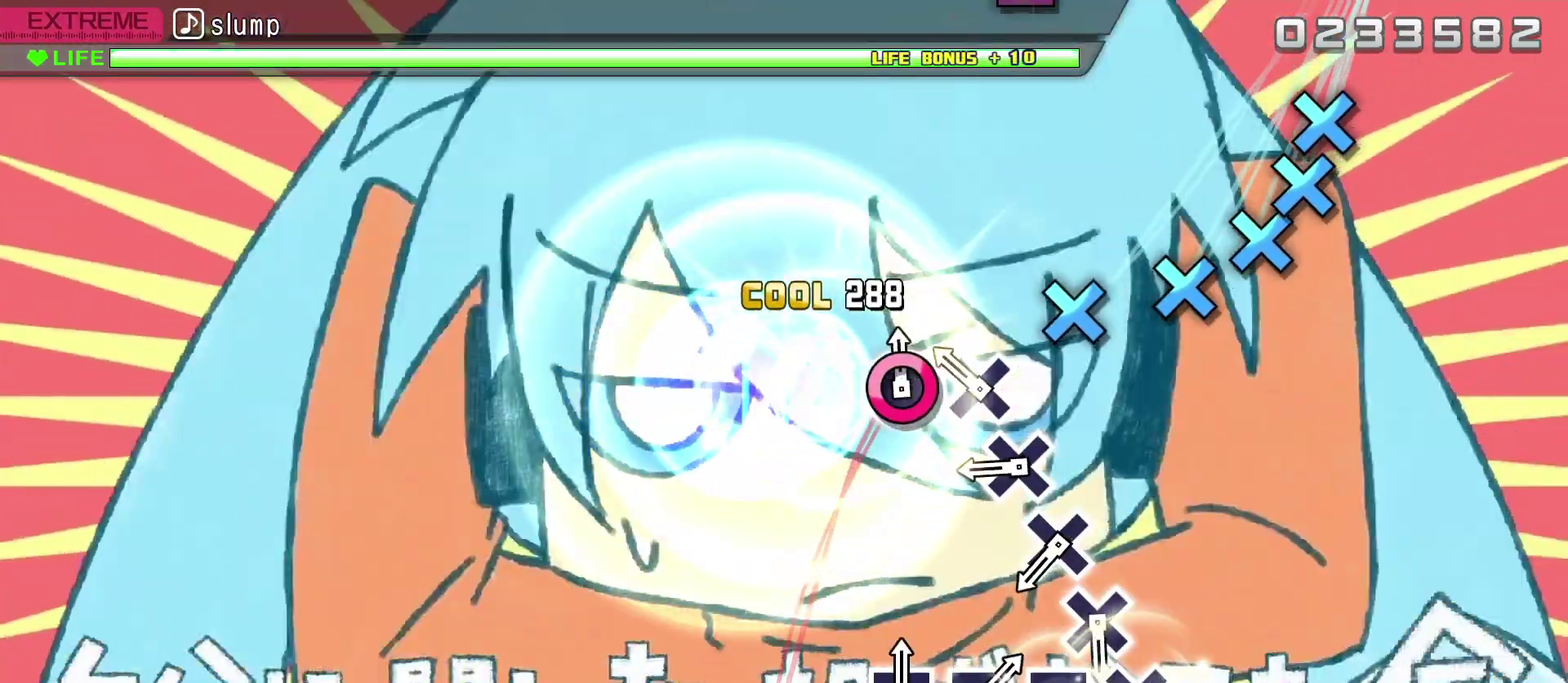
{"dt_ms": 400, "buttons": ["DPAD_DOWN"], "events": [[100, "CIRCLE", "up"], [150, "DPAD_DOWN", "down"], [250, "DPAD_DOWN", "up"], [367, "DPAD_DOWN", "down"]]}
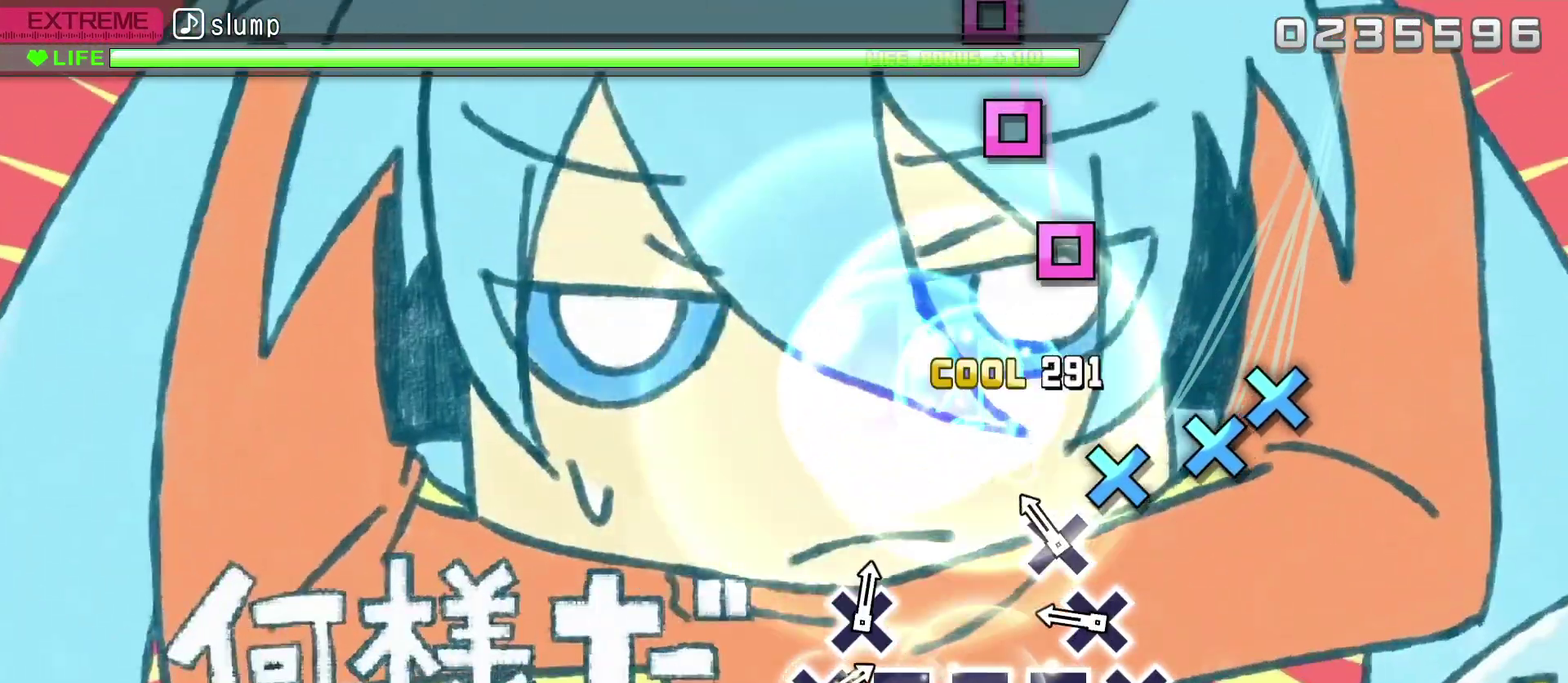
{"dt_ms": 600, "buttons": [], "events": [[33, "DPAD_DOWN", "up"], [117, "DPAD_DOWN", "down"], [200, "DPAD_DOWN", "up"], [300, "DPAD_DOWN", "down"], [383, "DPAD_DOWN", "up"], [467, "DPAD_DOWN", "down"], [550, "DPAD_DOWN", "up"]]}
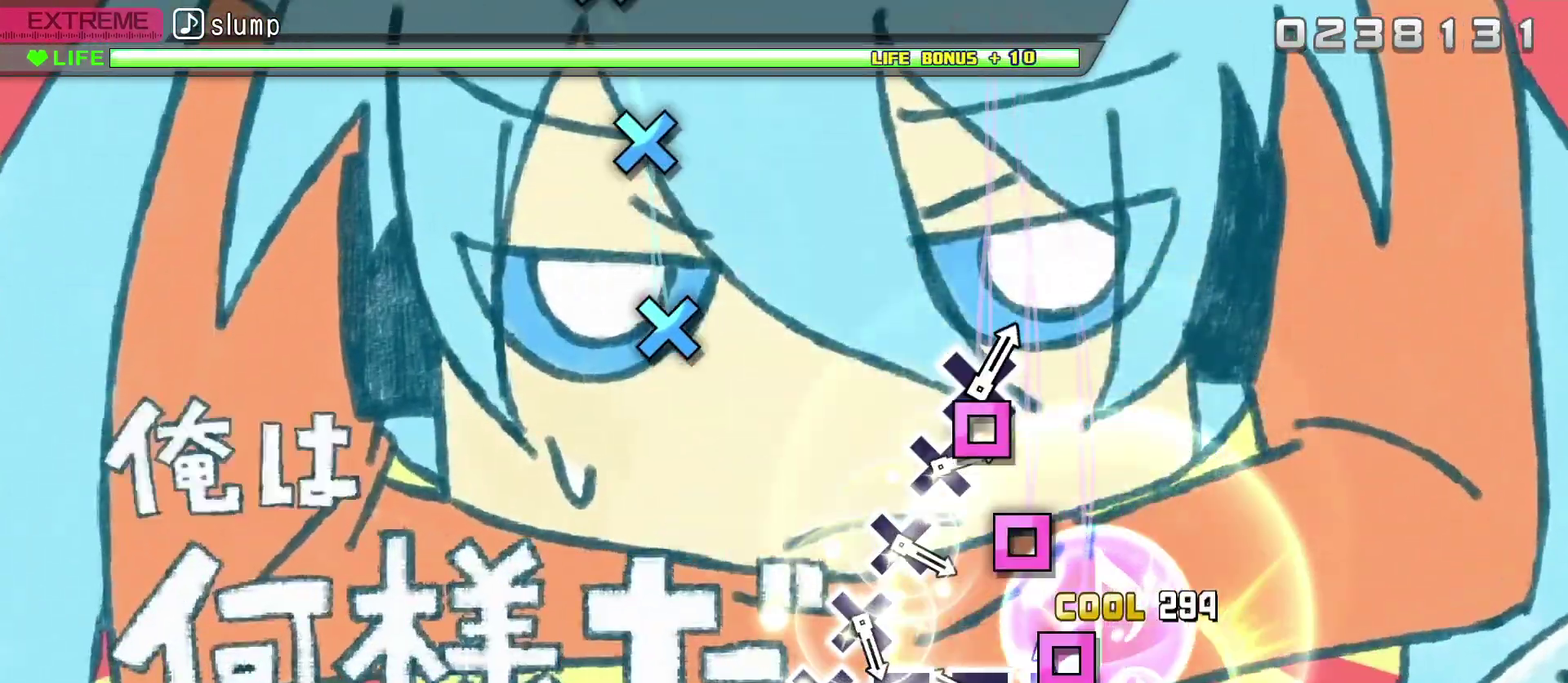
{"dt_ms": 300, "buttons": ["SQUARE"], "events": [[67, "SQUARE", "down"], [133, "SQUARE", "up"], [233, "SQUARE", "down"]]}
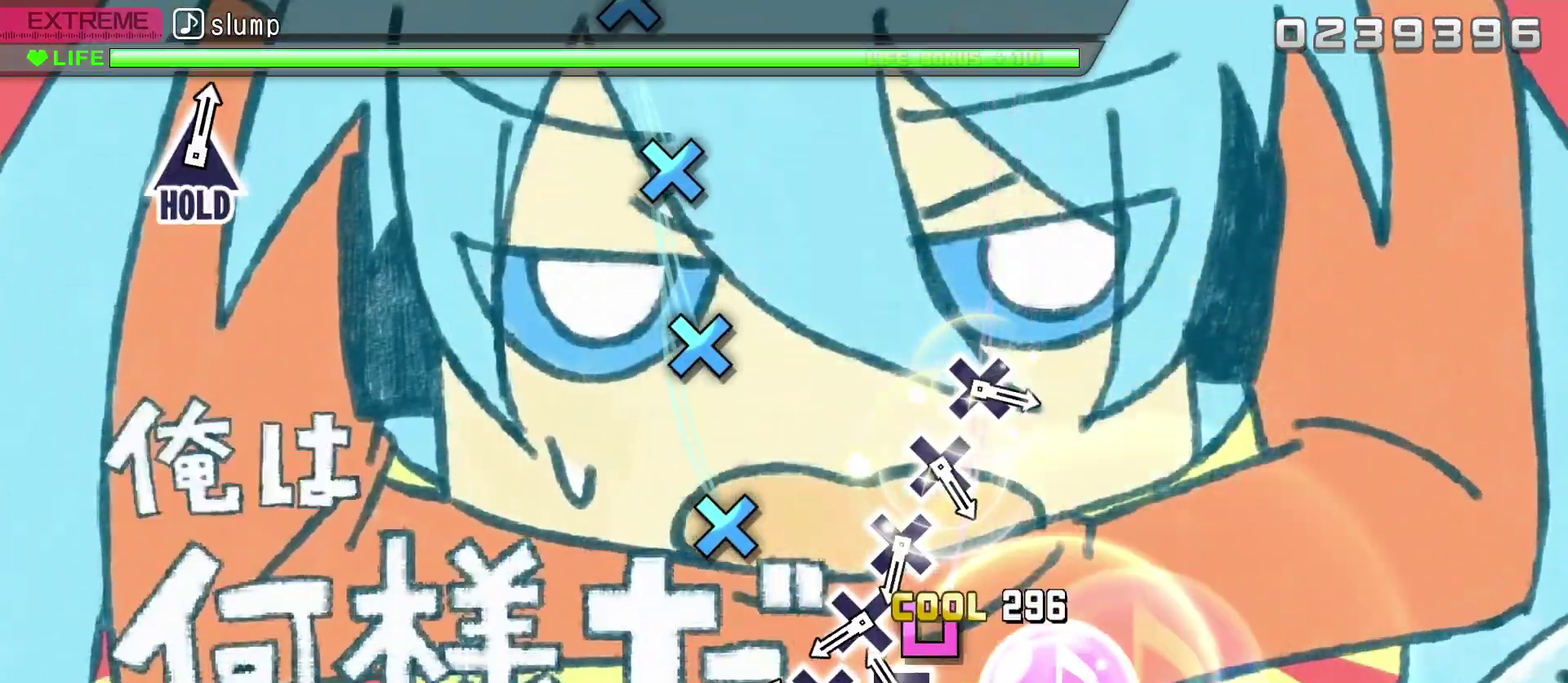
{"dt_ms": 900, "buttons": [], "events": [[17, "SQUARE", "up"], [100, "SQUARE", "down"], [200, "SQUARE", "up"], [283, "DPAD_DOWN", "down"], [383, "DPAD_DOWN", "up"], [467, "DPAD_DOWN", "down"], [550, "DPAD_DOWN", "up"], [650, "DPAD_DOWN", "down"], [717, "DPAD_DOWN", "up"], [800, "DPAD_DOWN", "down"], [883, "DPAD_DOWN", "up"]]}
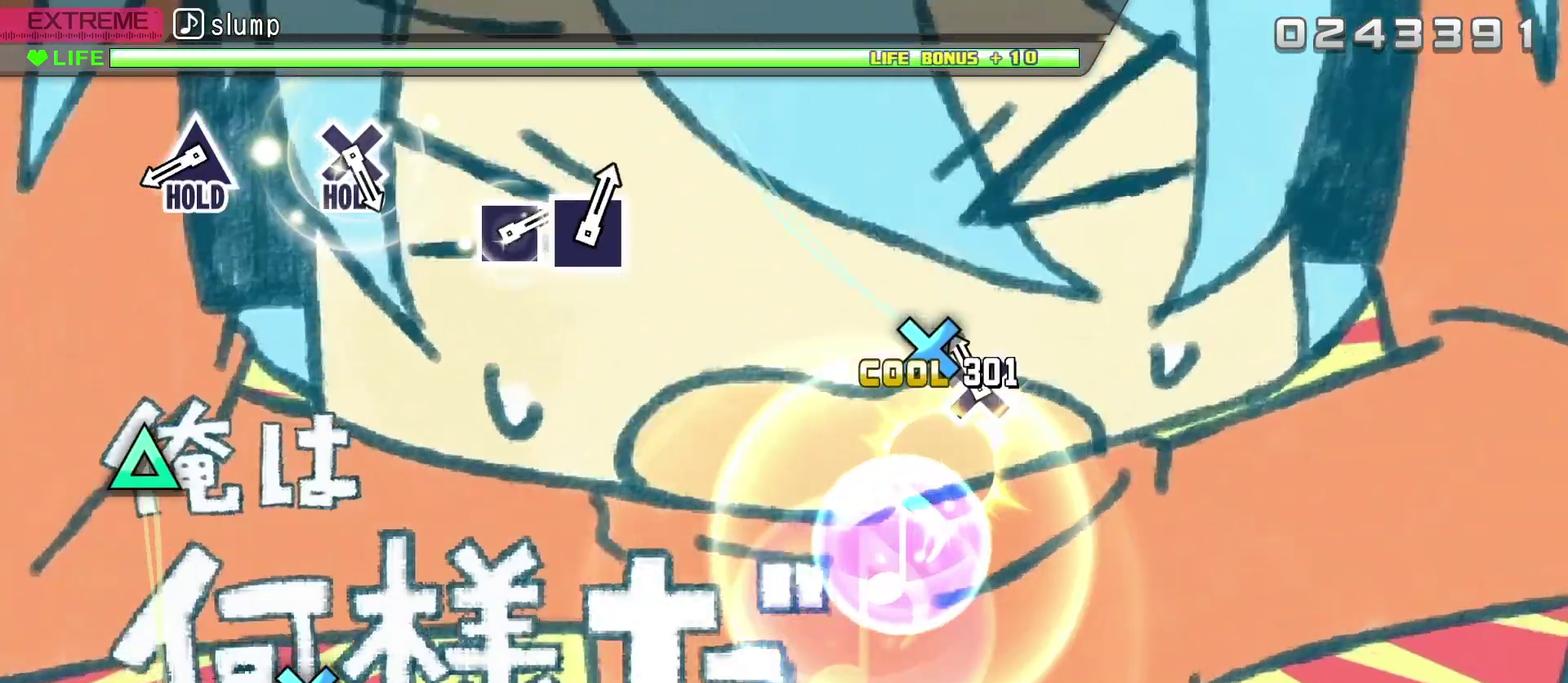
{"dt_ms": 300, "buttons": [], "events": [[117, "DPAD_DOWN", "down"], [200, "DPAD_DOWN", "up"]]}
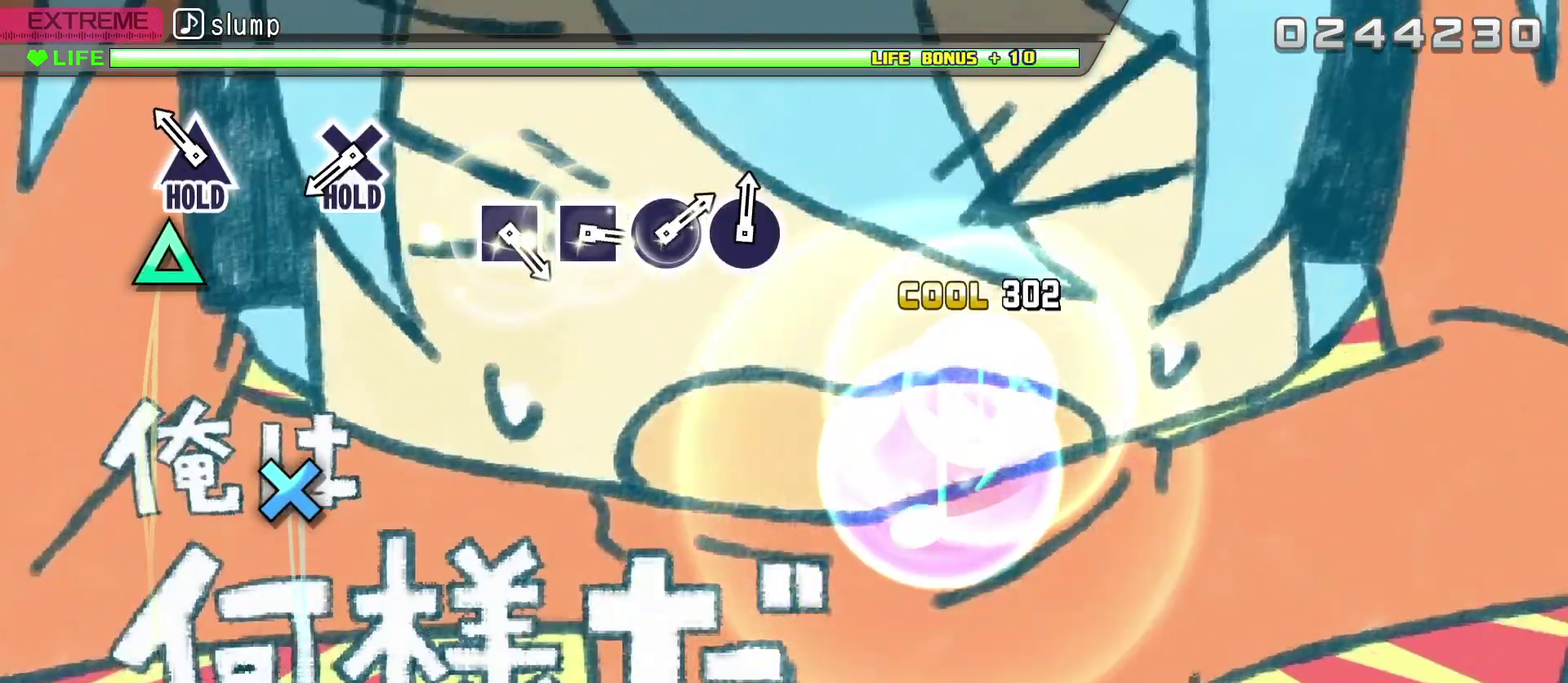
{"dt_ms": 700, "buttons": ["L2"], "events": [[133, "TRIANGLE", "down"], [167, "R2", "down"], [250, "TRIANGLE", "up"], [500, "DPAD_DOWN", "down"], [533, "L2", "down"], [600, "R2", "up"], [650, "DPAD_DOWN", "up"]]}
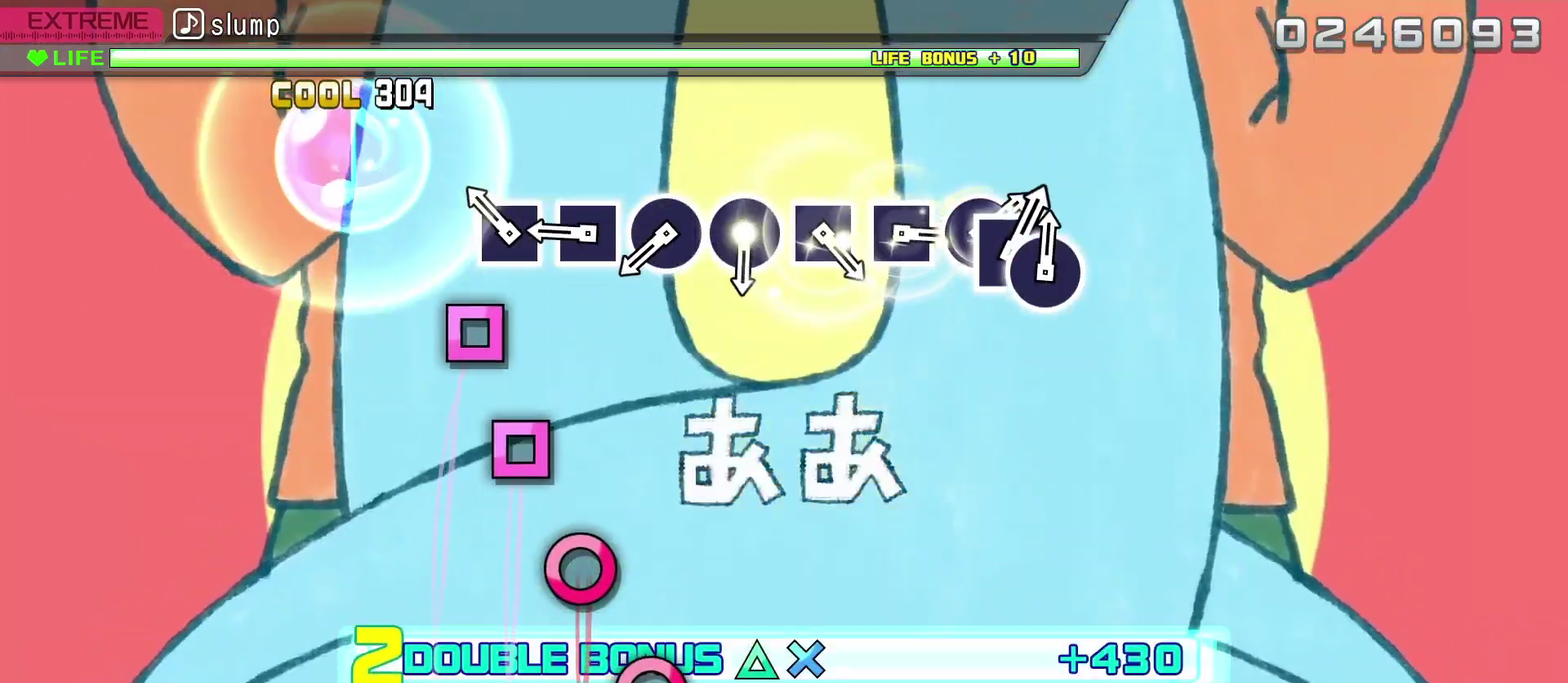
{"dt_ms": 300, "buttons": ["L2"], "events": [[150, "SQUARE", "down"], [233, "SQUARE", "up"]]}
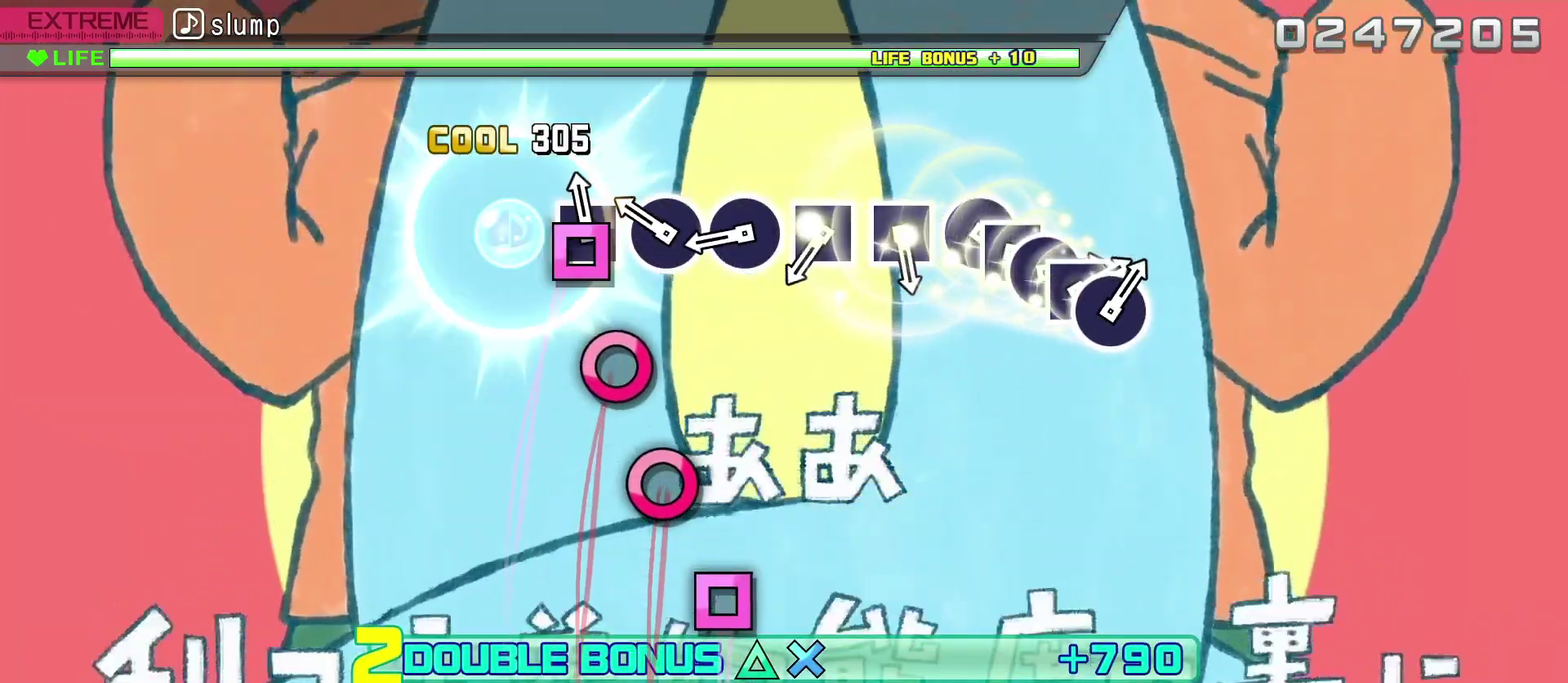
{"dt_ms": 600, "buttons": ["SQUARE", "L2"], "events": [[33, "SQUARE", "down"], [133, "SQUARE", "up"], [217, "DPAD_RIGHT", "down"], [283, "DPAD_RIGHT", "up"], [367, "DPAD_RIGHT", "down"], [450, "DPAD_RIGHT", "up"], [567, "SQUARE", "down"]]}
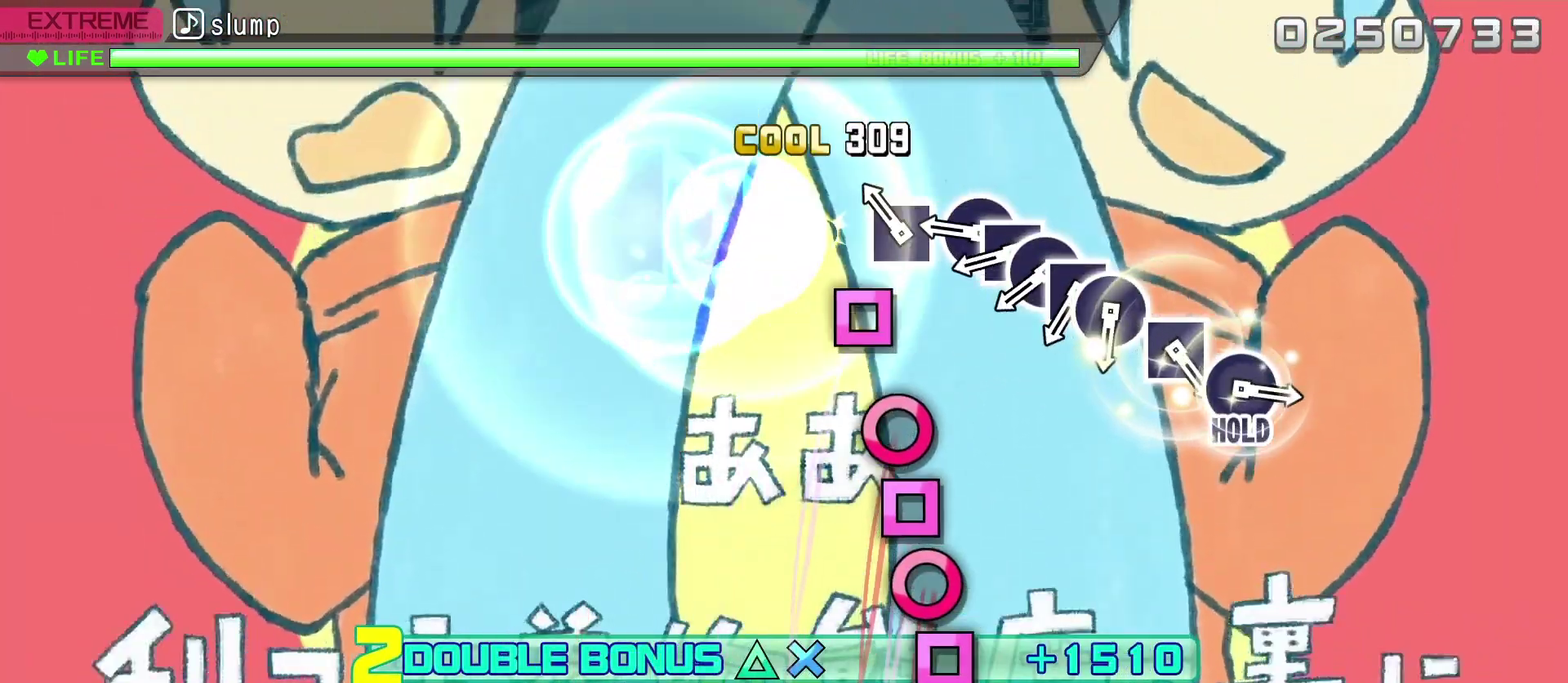
{"dt_ms": 400, "buttons": ["L2", "DPAD_LEFT"], "events": [[17, "SQUARE", "up"], [150, "SQUARE", "down"], [200, "SQUARE", "up"], [300, "CIRCLE", "down"], [400, "CIRCLE", "up"], [400, "DPAD_LEFT", "down"]]}